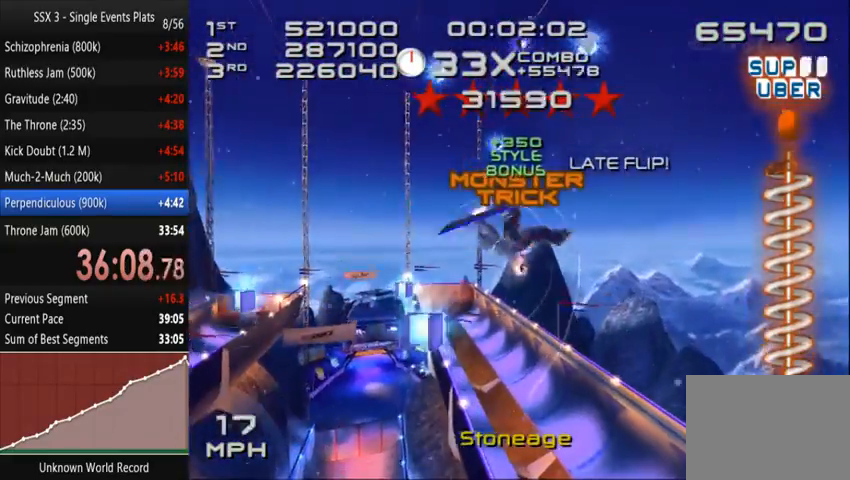
Gameplay with a controller (PlayStation layout); each line is a JSON object with the inputs held at the frame after it (dt_ms = milliseconds from this image to that frame). "events" lists button and stick changes between this image and that frame as [ms after this image, input, new state], when the widget could be followed in between. Not read: L3 R3.
{"dt_ms": 500, "buttons": [], "left_stick": "center", "right_stick": "center", "events": [[433, "R1", "down"], [500, "R1", "up"]]}
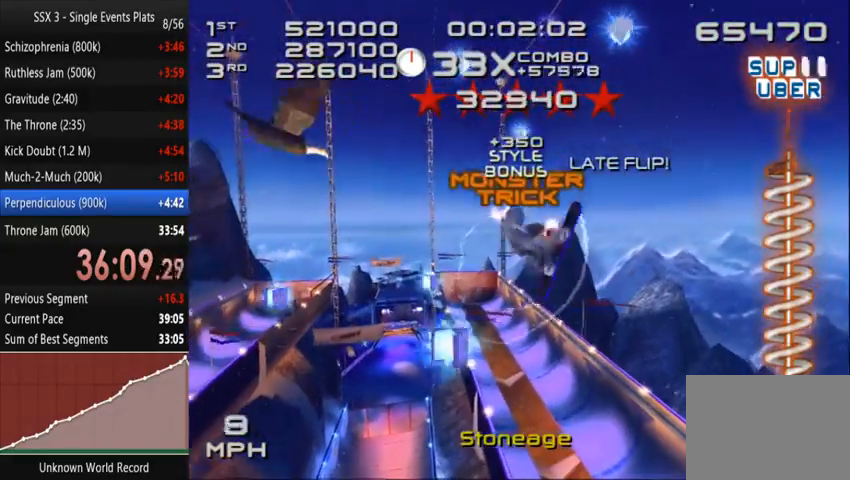
{"dt_ms": 500, "buttons": ["SQUARE", "L2"], "left_stick": "center", "right_stick": "center", "events": [[33, "R1", "down"], [67, "DPAD_DOWN", "down"], [67, "DPAD_RIGHT", "down"], [133, "R1", "up"], [133, "SQUARE", "down"], [167, "L2", "down"], [233, "DPAD_RIGHT", "up"], [267, "DPAD_DOWN", "up"]]}
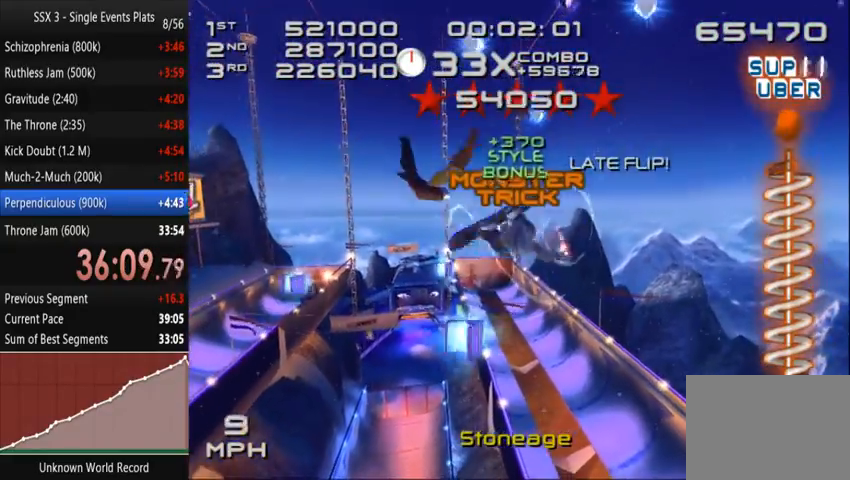
{"dt_ms": 500, "buttons": ["SQUARE", "L2"], "left_stick": "center", "right_stick": "center", "events": [[133, "DPAD_DOWN", "down"], [233, "DPAD_DOWN", "up"], [333, "DPAD_DOWN", "down"], [400, "DPAD_DOWN", "up"]]}
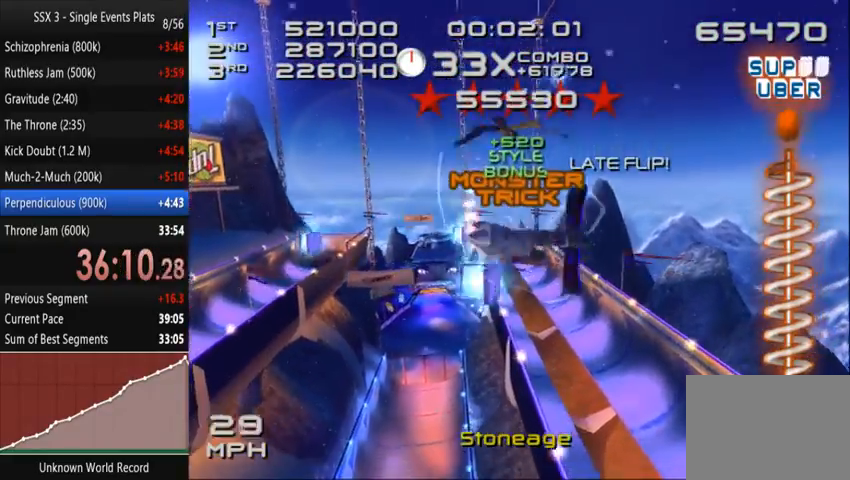
{"dt_ms": 500, "buttons": ["SQUARE", "L2"], "left_stick": "center", "right_stick": "center", "events": [[367, "DPAD_DOWN", "down"], [433, "DPAD_DOWN", "up"]]}
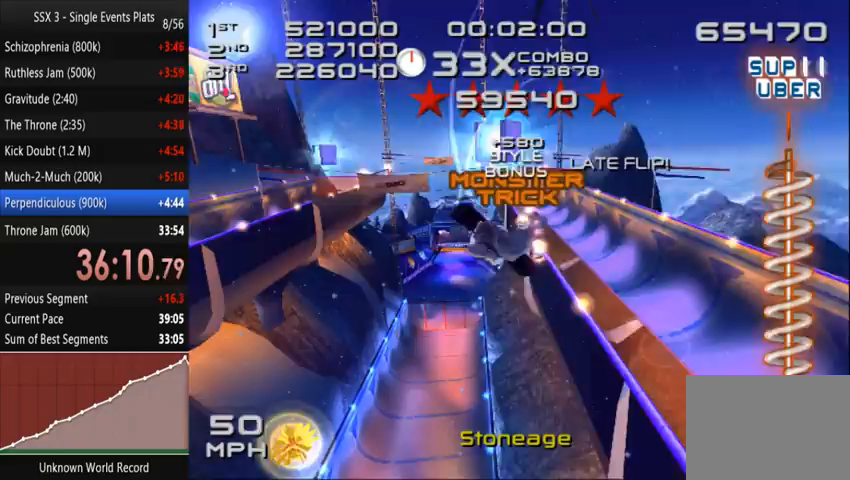
{"dt_ms": 500, "buttons": [], "left_stick": "center", "right_stick": "center", "events": [[67, "DPAD_DOWN", "down"], [133, "DPAD_DOWN", "up"], [233, "DPAD_DOWN", "down"], [300, "DPAD_DOWN", "up"], [367, "DPAD_DOWN", "down"], [433, "DPAD_DOWN", "up"], [467, "L2", "up"], [467, "SQUARE", "up"]]}
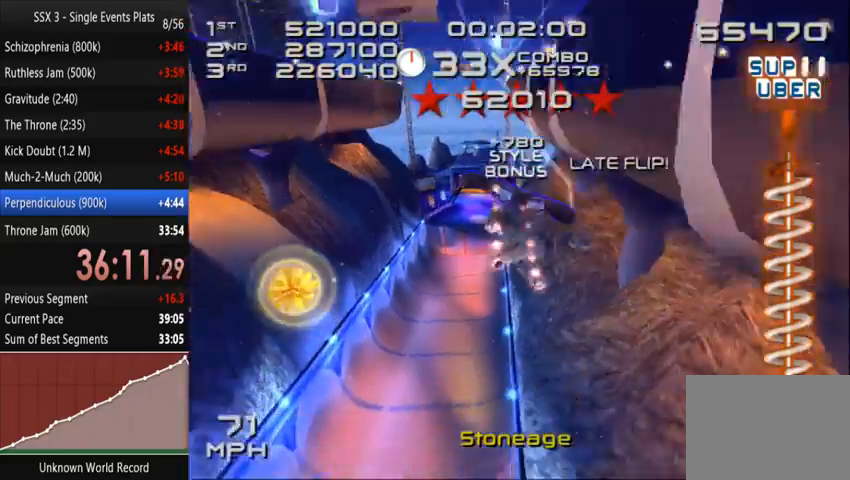
{"dt_ms": 500, "buttons": [], "left_stick": "center", "right_stick": "center", "events": [[267, "R1", "down"], [333, "R1", "up"], [433, "R1", "down"], [500, "R1", "up"]]}
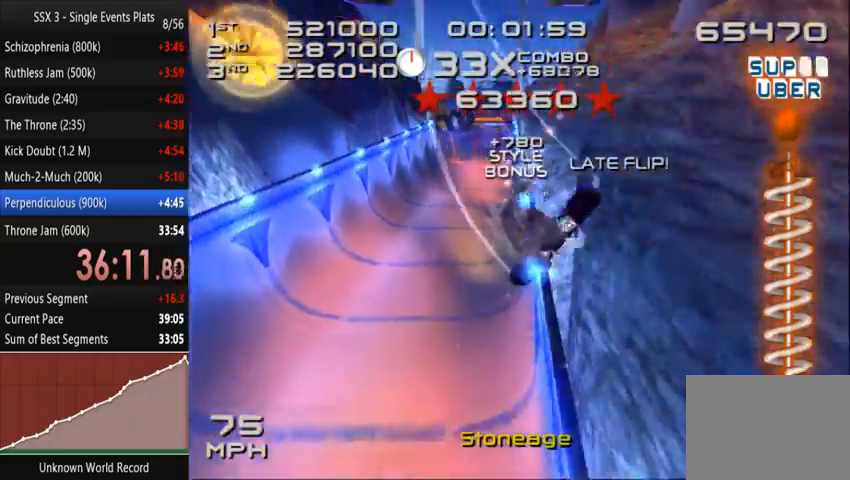
{"dt_ms": 500, "buttons": ["CROSS", "SQUARE"], "left_stick": "right", "right_stick": "center", "events": [[100, "CROSS", "down"], [100, "SQUARE", "down"], [400, "left_stick", "right"]]}
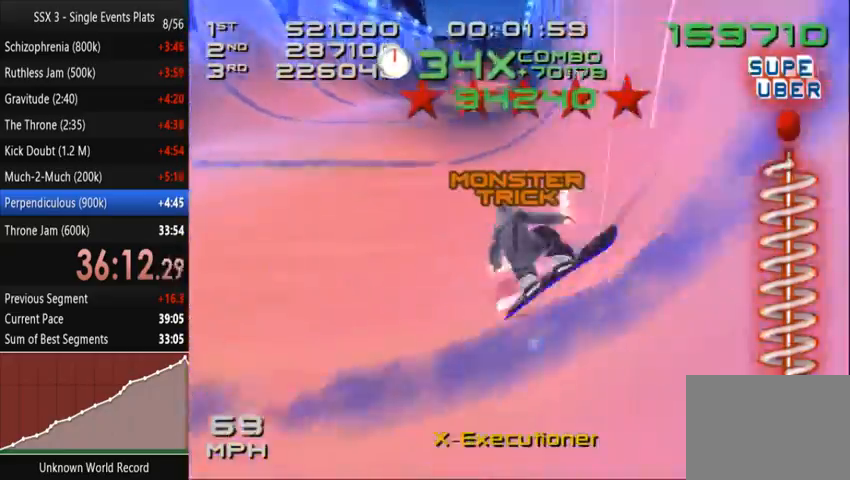
{"dt_ms": 500, "buttons": ["CROSS", "SQUARE", "DPAD_DOWN", "DPAD_RIGHT"], "left_stick": "center", "right_stick": "center", "events": [[267, "left_stick", "up-right"], [367, "DPAD_DOWN", "down"], [367, "DPAD_RIGHT", "down"], [400, "left_stick", "center"]]}
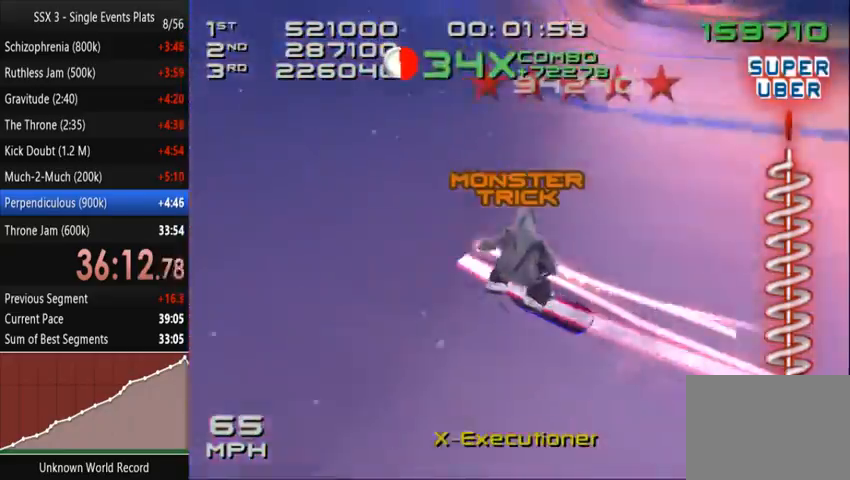
{"dt_ms": 500, "buttons": ["SQUARE", "L1", "L2", "DPAD_DOWN"], "left_stick": "center", "right_stick": "center", "events": [[400, "CROSS", "up"], [433, "L1", "down"], [433, "L2", "down"], [500, "DPAD_RIGHT", "up"]]}
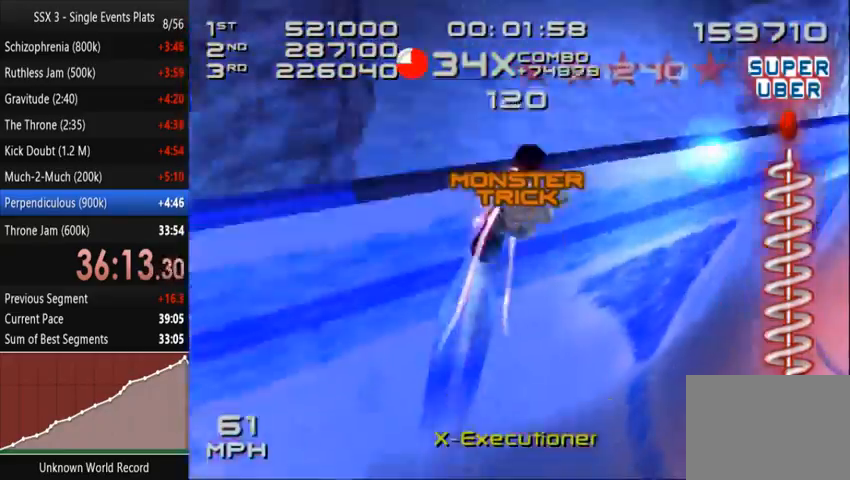
{"dt_ms": 500, "buttons": ["SQUARE", "L1", "L2"], "left_stick": "center", "right_stick": "center", "events": [[33, "DPAD_DOWN", "up"], [433, "DPAD_DOWN", "down"], [500, "DPAD_DOWN", "up"]]}
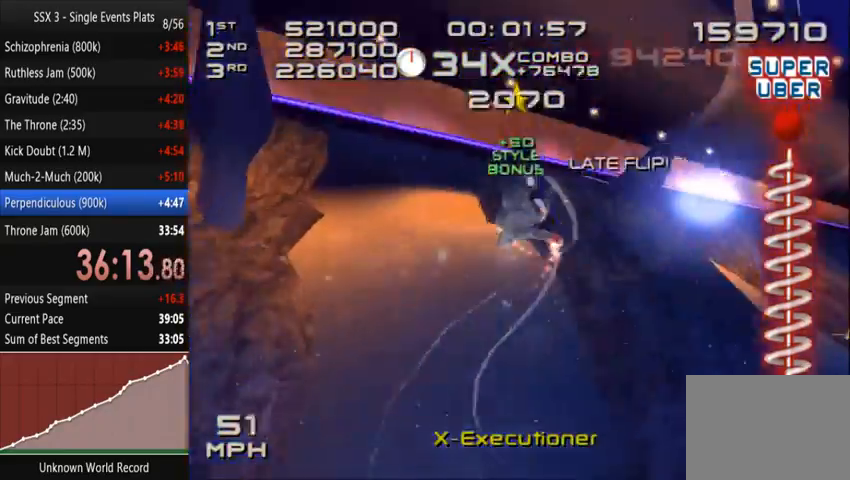
{"dt_ms": 500, "buttons": [], "left_stick": "center", "right_stick": "center", "events": [[100, "DPAD_DOWN", "down"], [133, "DPAD_DOWN", "up"], [133, "L1", "up"], [167, "SQUARE", "up"], [200, "L2", "up"]]}
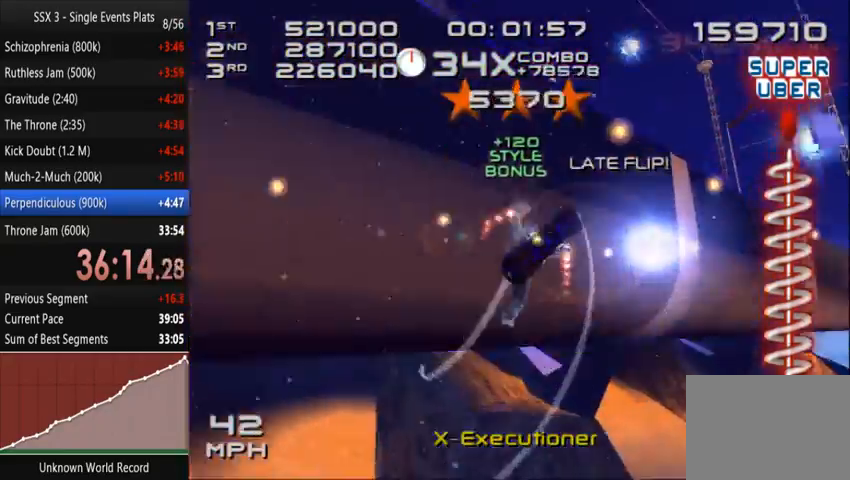
{"dt_ms": 500, "buttons": ["SQUARE", "DPAD_DOWN", "DPAD_RIGHT"], "left_stick": "center", "right_stick": "center"}
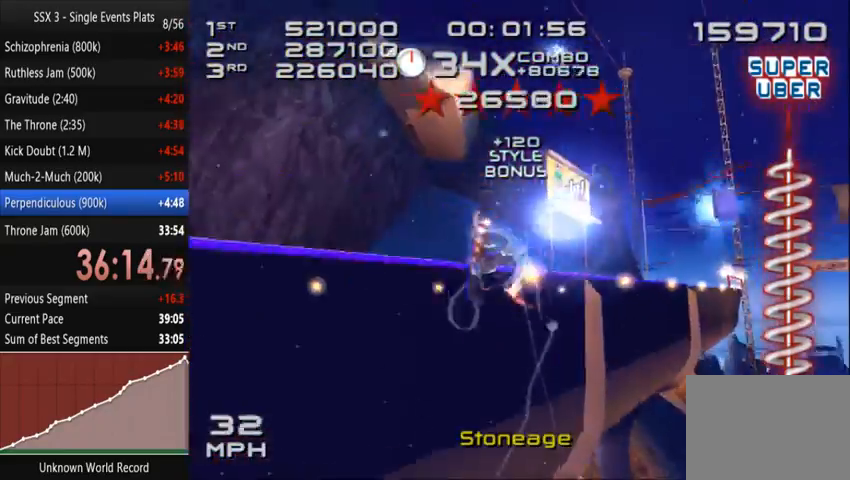
{"dt_ms": 500, "buttons": ["SQUARE", "L1", "L2", "DPAD_DOWN"], "left_stick": "center", "right_stick": "center", "events": [[33, "L1", "down"], [33, "L2", "down"], [100, "DPAD_RIGHT", "up"], [133, "DPAD_DOWN", "up"], [500, "DPAD_DOWN", "down"]]}
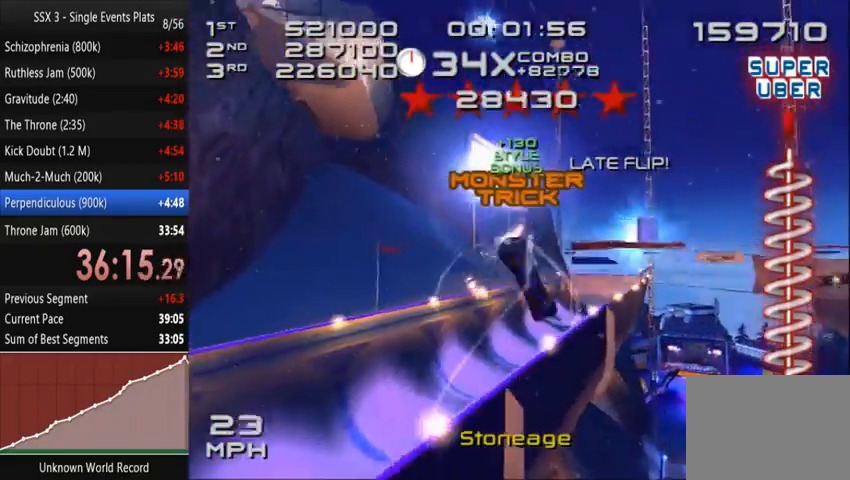
{"dt_ms": 500, "buttons": [], "left_stick": "center", "right_stick": "center", "events": [[100, "DPAD_DOWN", "up"], [167, "DPAD_DOWN", "down"], [233, "DPAD_DOWN", "up"], [233, "L1", "up"], [233, "L2", "up"], [233, "SQUARE", "up"]]}
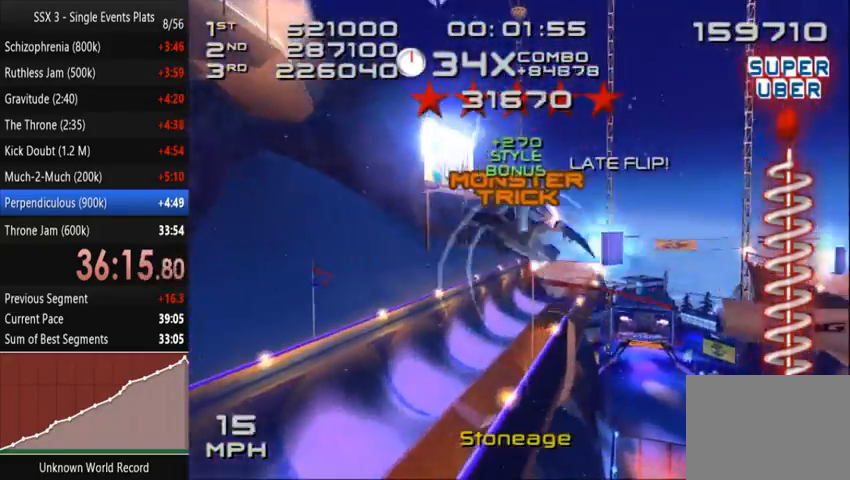
{"dt_ms": 500, "buttons": [], "left_stick": "center", "right_stick": "center"}
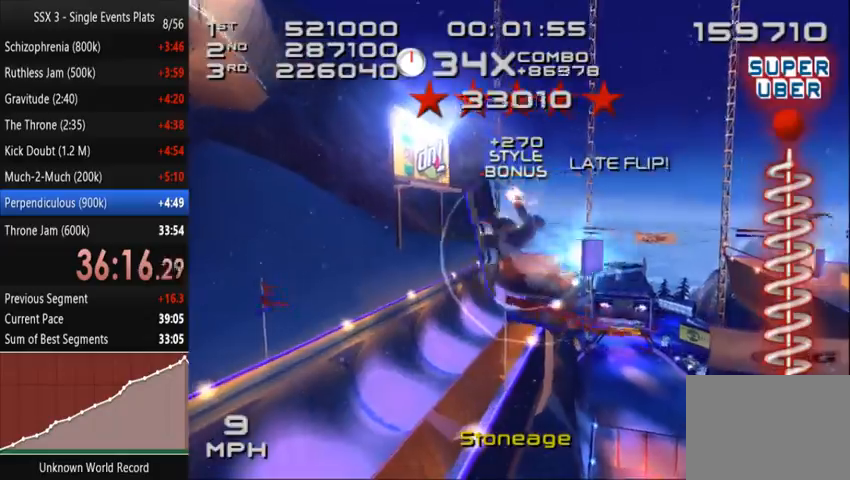
{"dt_ms": 500, "buttons": ["SQUARE", "L1", "L2"], "left_stick": "center", "right_stick": "center", "events": [[33, "R1", "down"], [67, "DPAD_DOWN", "down"], [67, "DPAD_LEFT", "down"], [100, "R1", "up"], [133, "CROSS", "down"], [133, "SQUARE", "down"], [167, "L1", "down"], [167, "L2", "down"], [200, "CROSS", "up"], [200, "DPAD_LEFT", "up"], [267, "DPAD_DOWN", "up"]]}
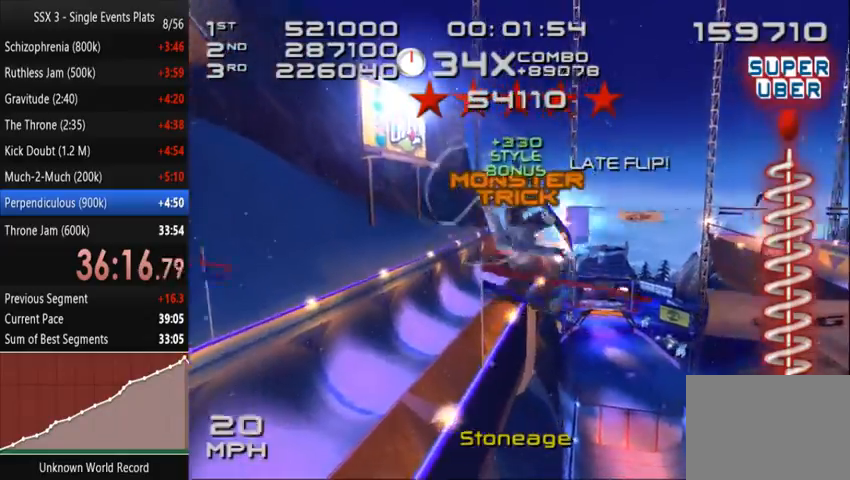
{"dt_ms": 500, "buttons": ["SQUARE", "L1", "L2", "DPAD_DOWN"], "left_stick": "center", "right_stick": "center", "events": [[100, "DPAD_DOWN", "down"]]}
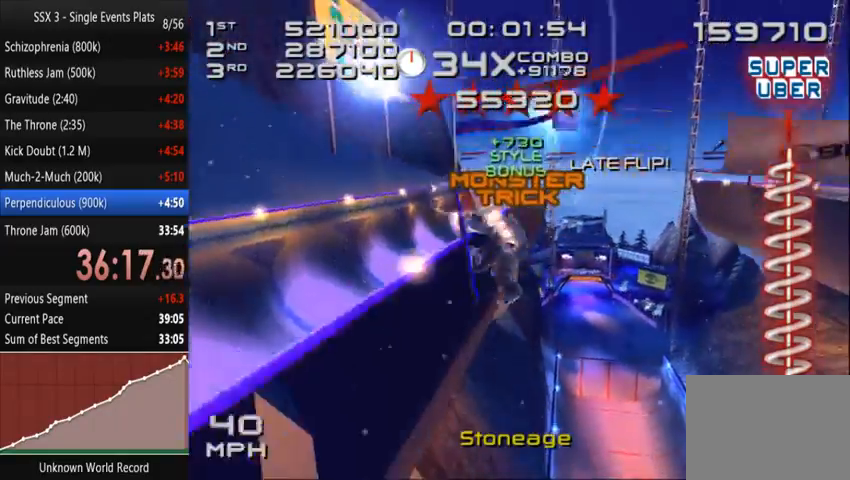
{"dt_ms": 500, "buttons": [], "left_stick": "center", "right_stick": "center", "events": [[433, "DPAD_DOWN", "up"], [433, "L1", "up"], [433, "L2", "up"], [467, "SQUARE", "up"]]}
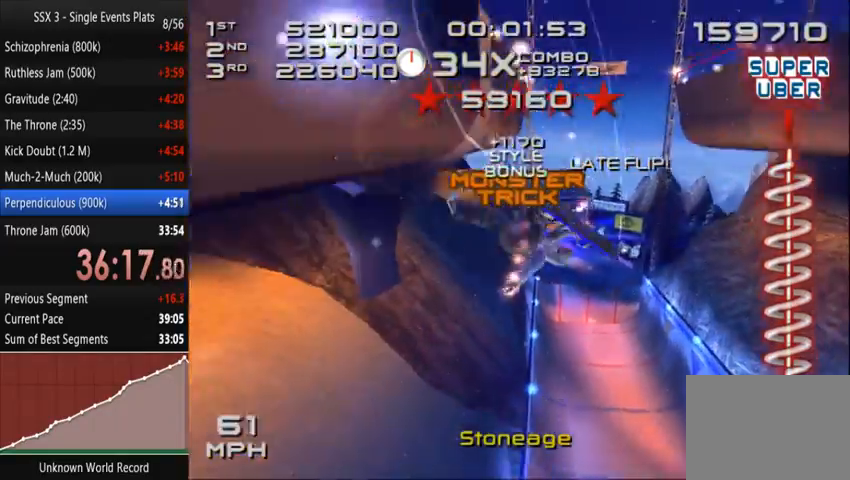
{"dt_ms": 500, "buttons": ["R1"], "left_stick": "center", "right_stick": "center", "events": [[300, "R1", "down"], [400, "R1", "up"], [467, "R1", "down"]]}
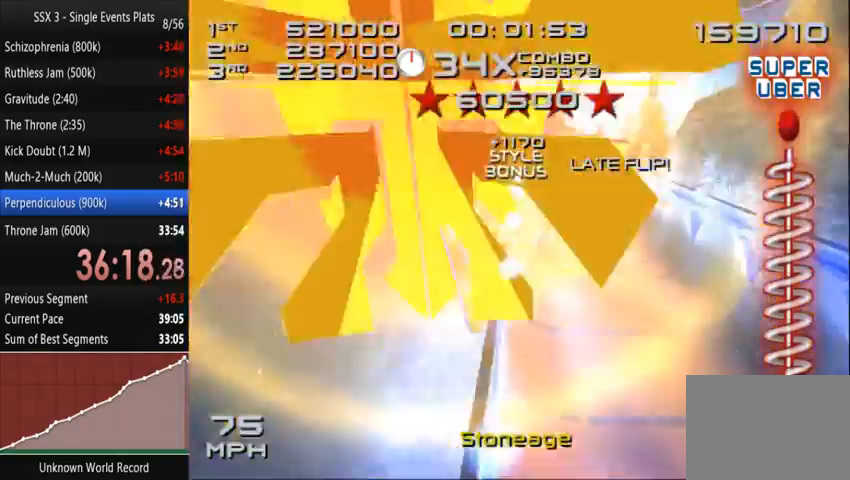
{"dt_ms": 500, "buttons": ["CROSS", "SQUARE"], "left_stick": "left", "right_stick": "center", "events": [[67, "R1", "up"], [133, "CROSS", "down"], [167, "SQUARE", "down"], [433, "left_stick", "left"]]}
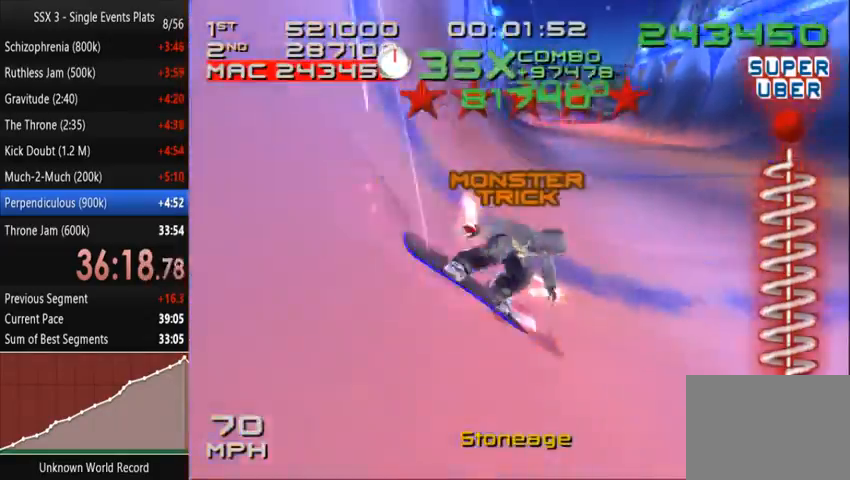
{"dt_ms": 500, "buttons": ["CROSS", "SQUARE", "DPAD_DOWN", "DPAD_RIGHT"], "left_stick": "center", "right_stick": "center", "events": [[267, "left_stick", "center"], [367, "DPAD_DOWN", "down"], [367, "DPAD_RIGHT", "down"]]}
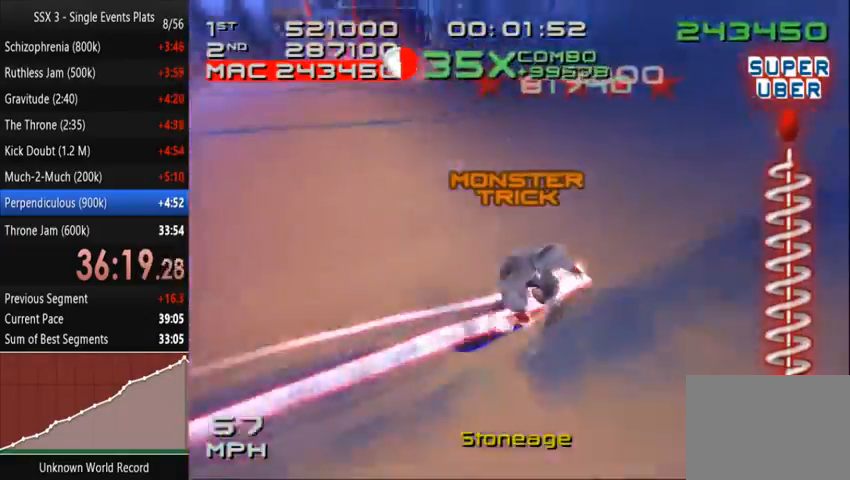
{"dt_ms": 500, "buttons": ["SQUARE", "L1", "L2"], "left_stick": "center", "right_stick": "center", "events": [[400, "CROSS", "up"], [433, "L1", "down"], [433, "L2", "down"], [467, "DPAD_RIGHT", "up"], [500, "DPAD_DOWN", "up"]]}
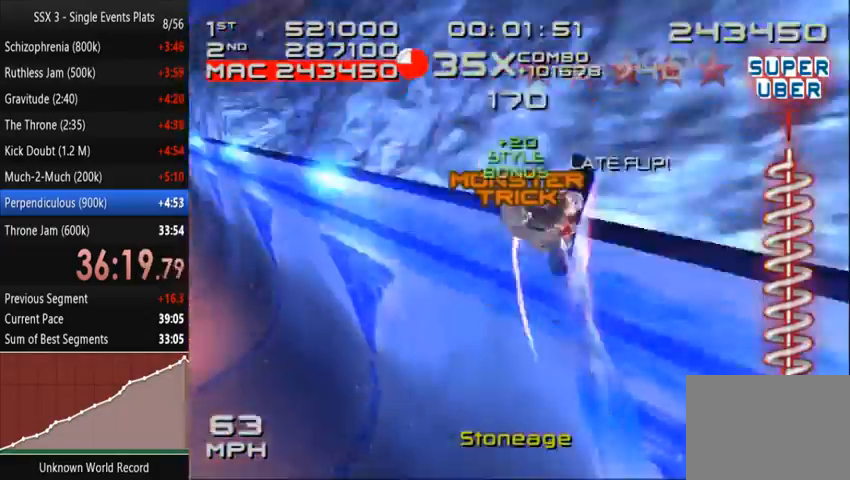
{"dt_ms": 500, "buttons": ["SQUARE", "L1", "L2"], "left_stick": "center", "right_stick": "center", "events": [[400, "DPAD_DOWN", "down"], [500, "DPAD_DOWN", "up"]]}
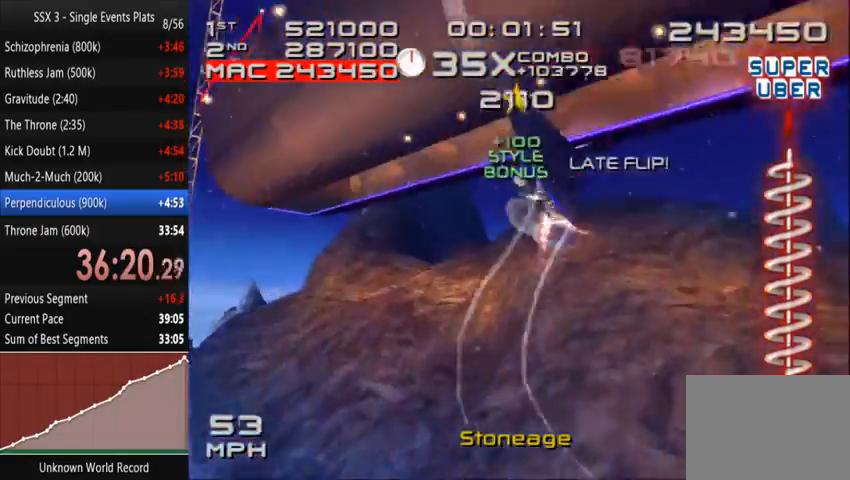
{"dt_ms": 1000, "buttons": ["SQUARE", "DPAD_DOWN", "DPAD_RIGHT"], "left_stick": "center", "right_stick": "center"}
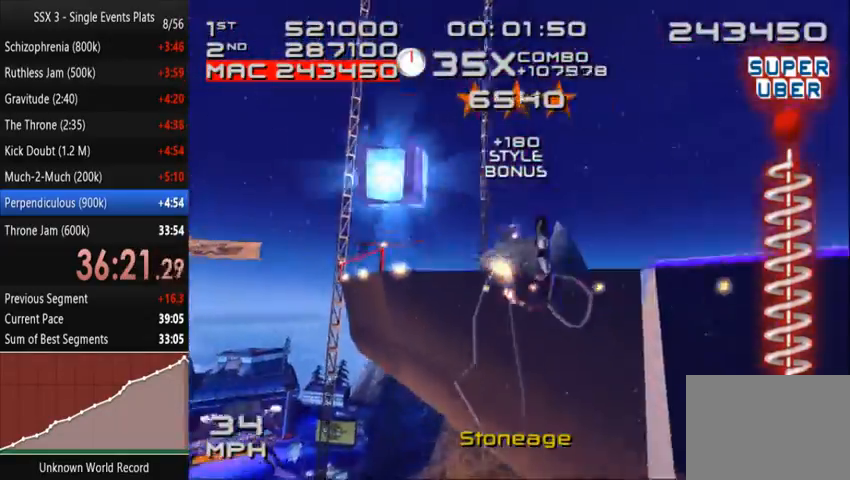
{"dt_ms": 500, "buttons": ["SQUARE", "L1", "L2", "DPAD_DOWN"], "left_stick": "center", "right_stick": "center", "events": [[33, "L1", "down"], [33, "L2", "down"], [133, "DPAD_DOWN", "up"], [133, "DPAD_RIGHT", "up"], [500, "DPAD_DOWN", "down"]]}